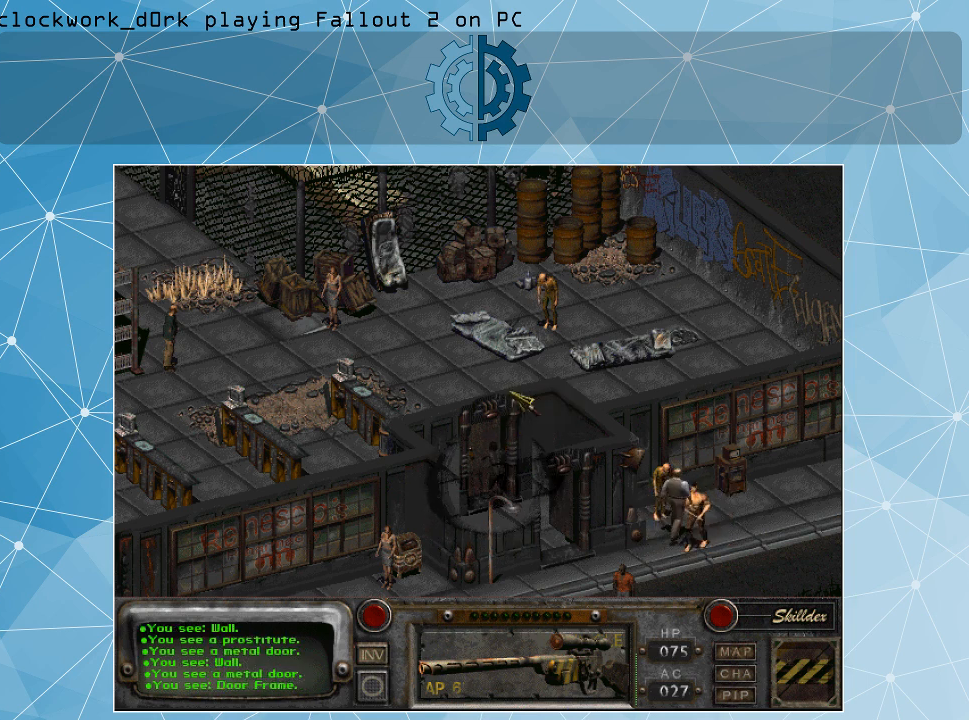
Gameplay with keyboard and mouse; each line is a JSON object with the keys and mouse buttons held at the frame after it. "events" lists presses ("down") and releases ("up") of ".", "/", "0", "1", "2", "3", "4", "5", "6", "7", "8", "9", "a", "alt_l", "alt_r", "b", "backslash", "backspace", "c", "caps_lock", "comma", "ctrl_l", "ctrl_r", "d", "e", "equals", "f", "g", "h", "i", "j", "k", "l", "lbracket", "m", "minus", "n", "o", "p", "q", "quote", "r", "rbracket", "return", "s", "semicolon", "shift_l", "shift_r", "space", "super", "t", "tab", "tilde", "u", "v", "w", "x", "y", "z", "mouse_left" and "mouse_right" between this image and that frame as [ms after this image, input, new state], when the widget could be followed in between. "mouse_left", "mouse_right" = the "left", "right" buttons of the "mouse" list. No other keys are recorded. Not read: mouse_move.
{"keys": [], "mouse": [], "events": []}
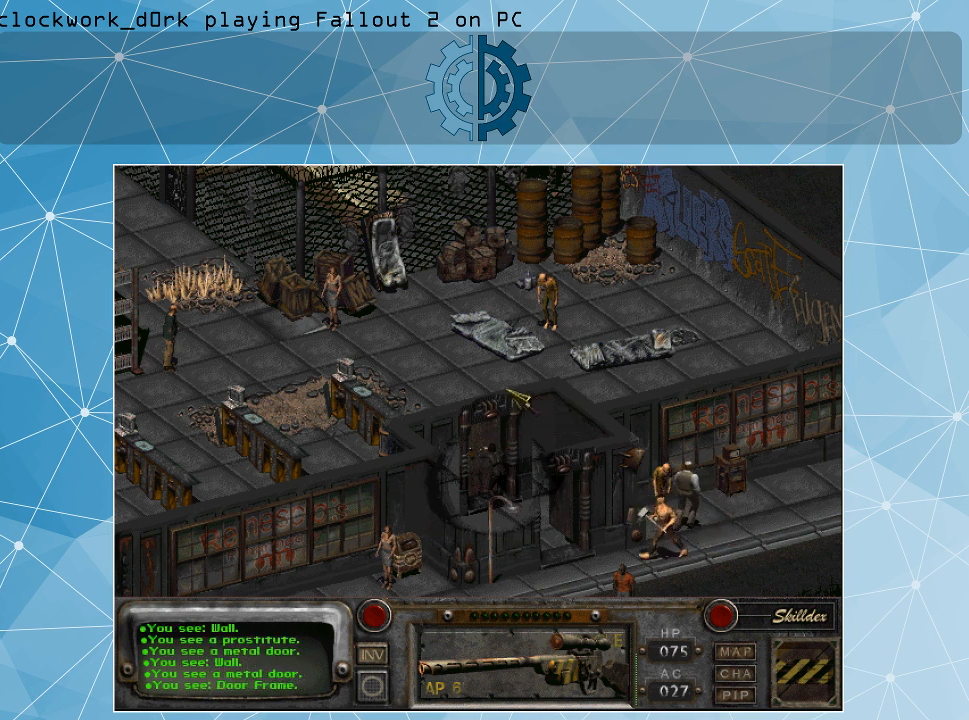
{"keys": [], "mouse": [], "events": []}
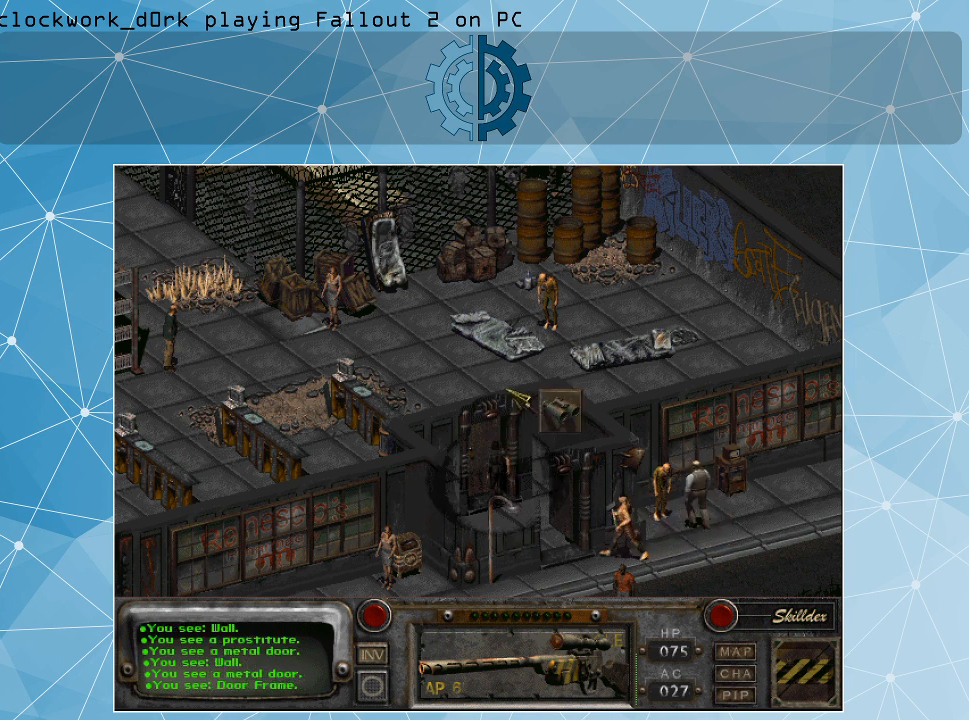
{"keys": [], "mouse": [], "events": []}
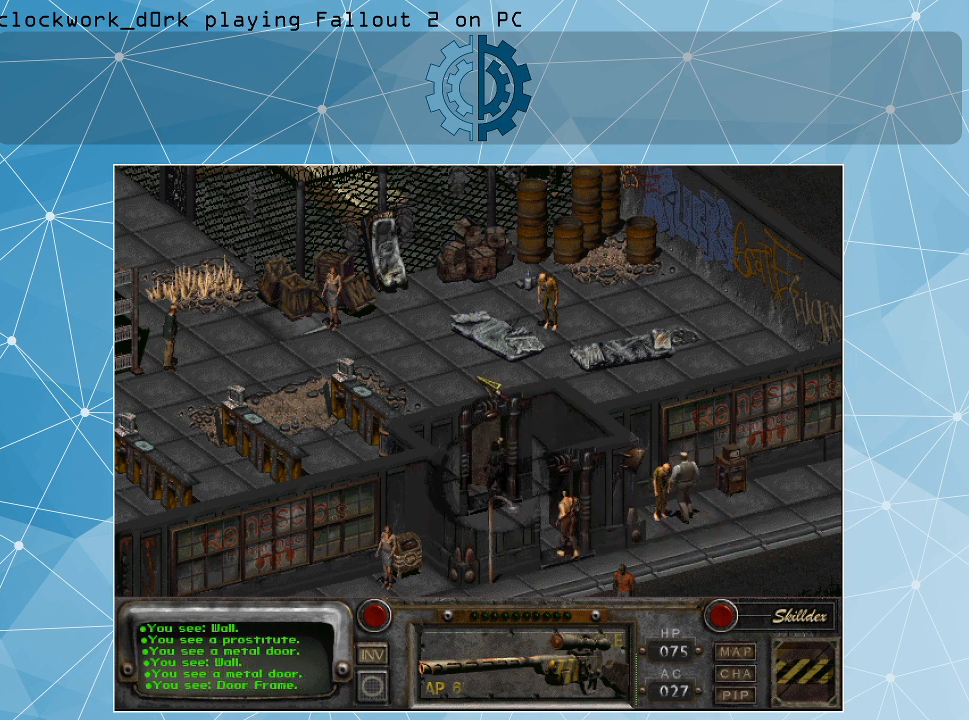
{"keys": [], "mouse": [], "events": []}
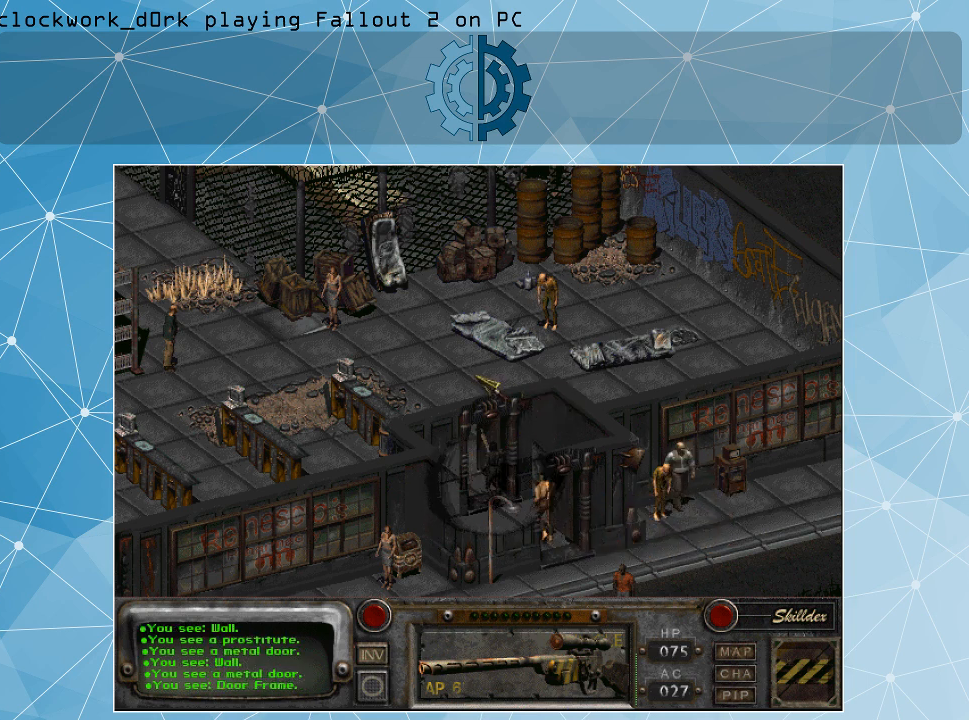
{"keys": [], "mouse": [], "events": []}
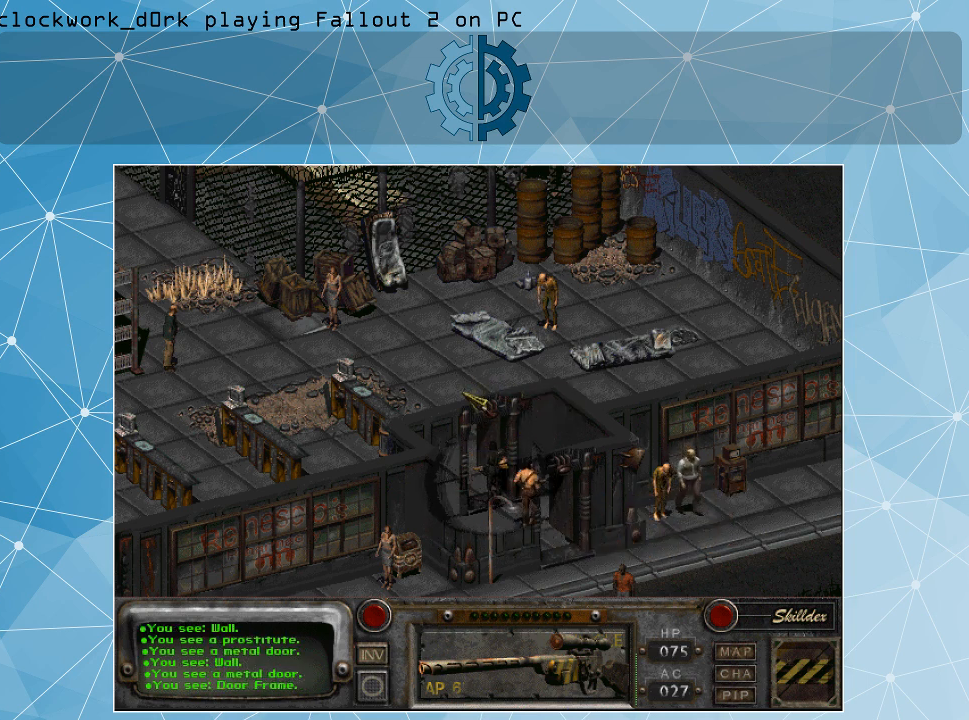
{"keys": [], "mouse": ["left"], "events": [[100, "mouse_right", "down"], [267, "mouse_right", "up"], [467, "mouse_left", "down"]]}
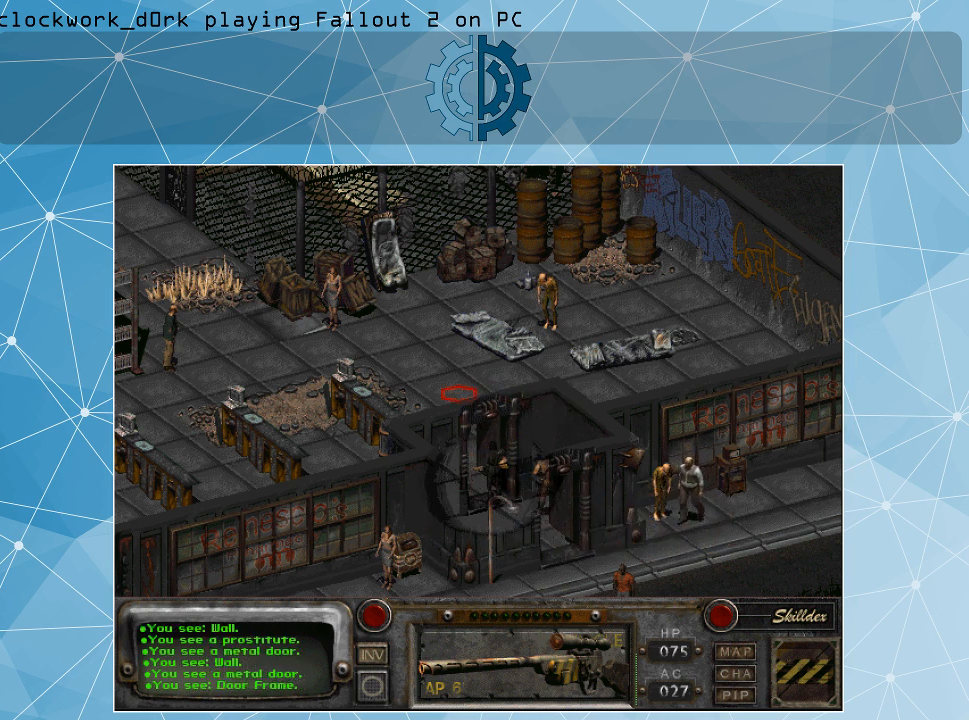
{"keys": [], "mouse": [], "events": [[67, "mouse_left", "up"]]}
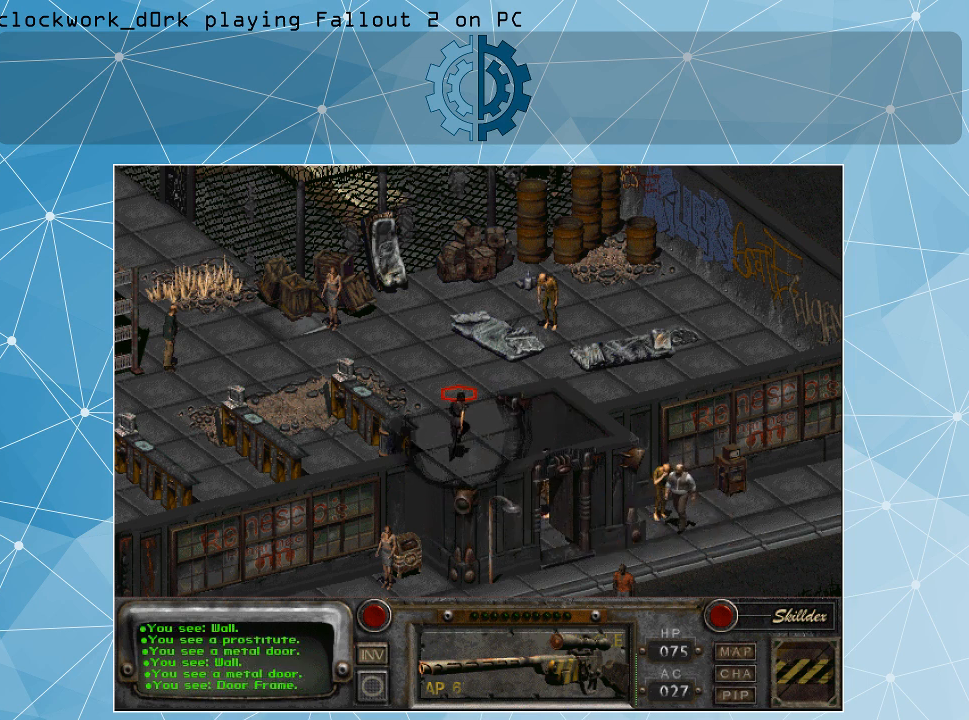
{"keys": [], "mouse": [], "events": []}
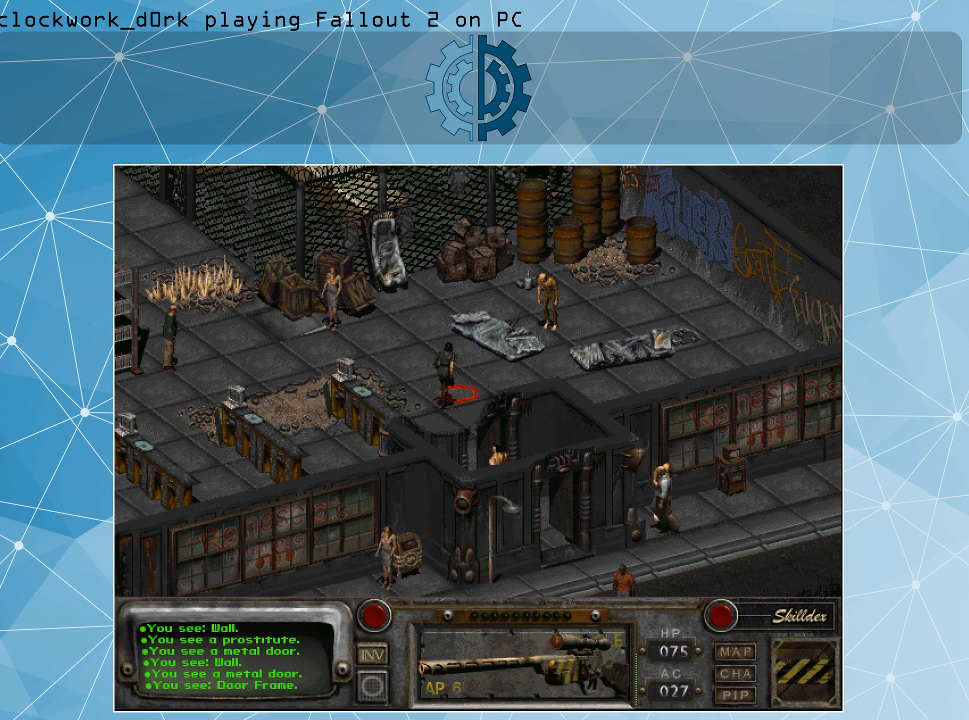
{"keys": [], "mouse": [], "events": [[133, "mouse_right", "down"], [267, "mouse_right", "up"]]}
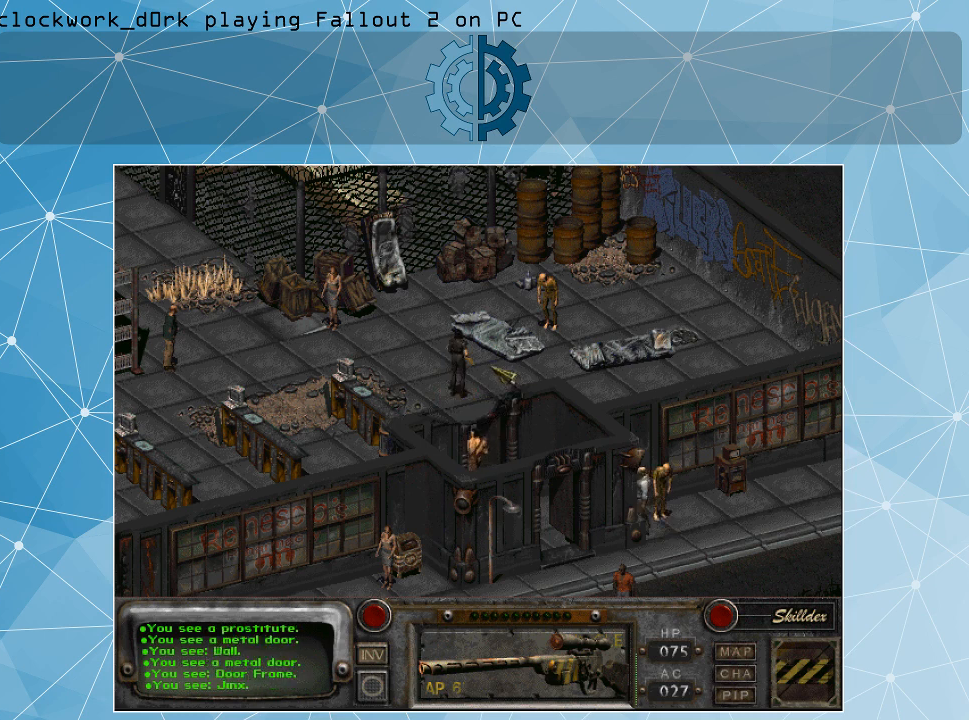
{"keys": [], "mouse": [], "events": []}
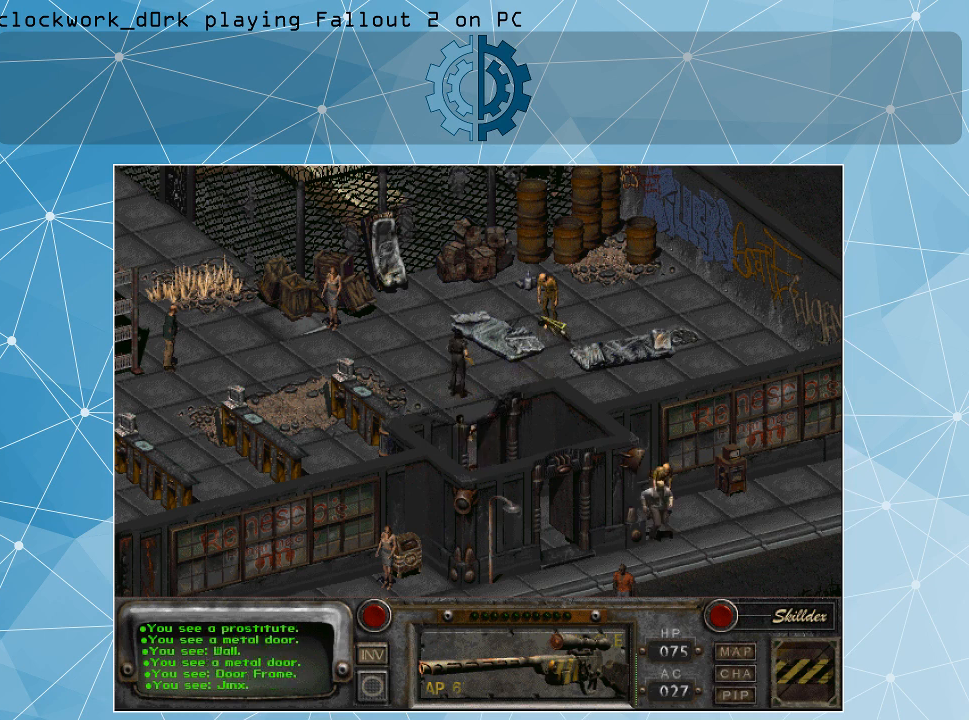
{"keys": [], "mouse": [], "events": []}
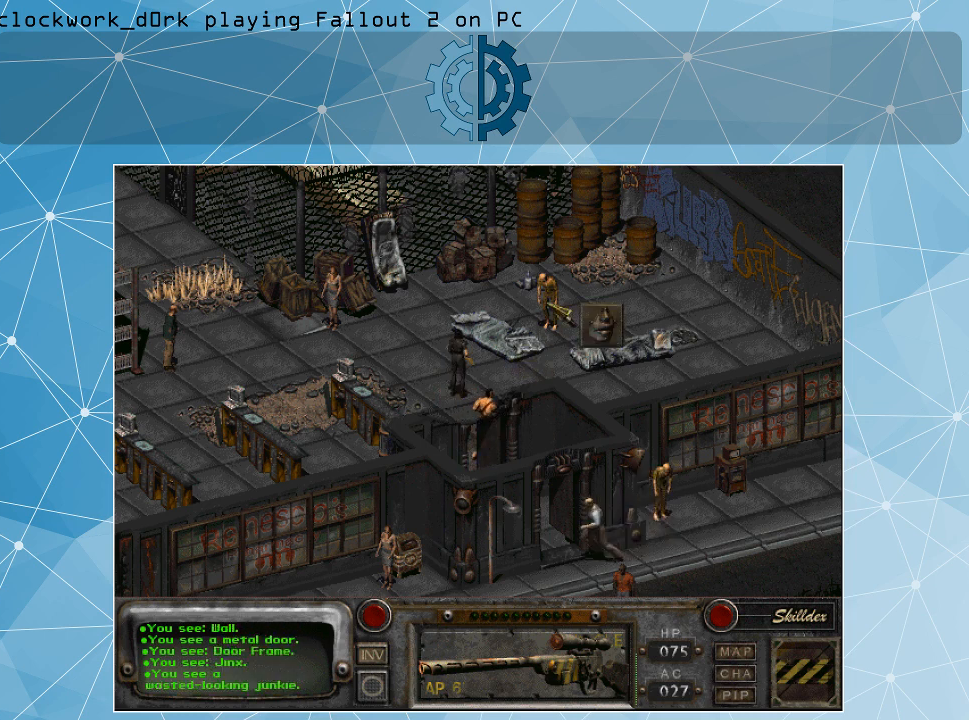
{"keys": [], "mouse": [], "events": []}
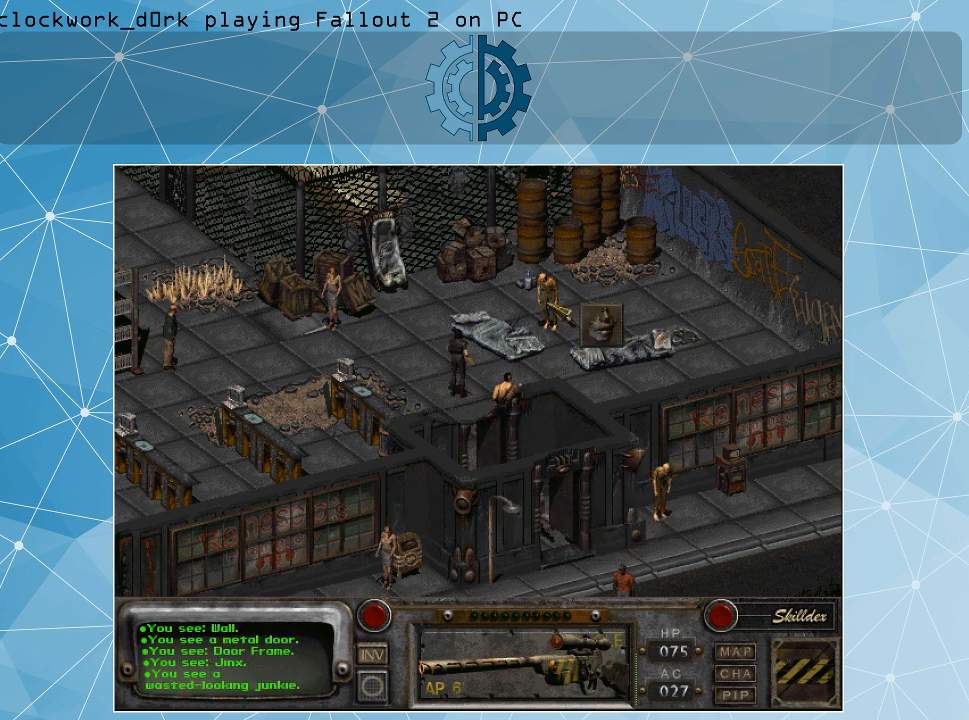
{"keys": [], "mouse": [], "events": []}
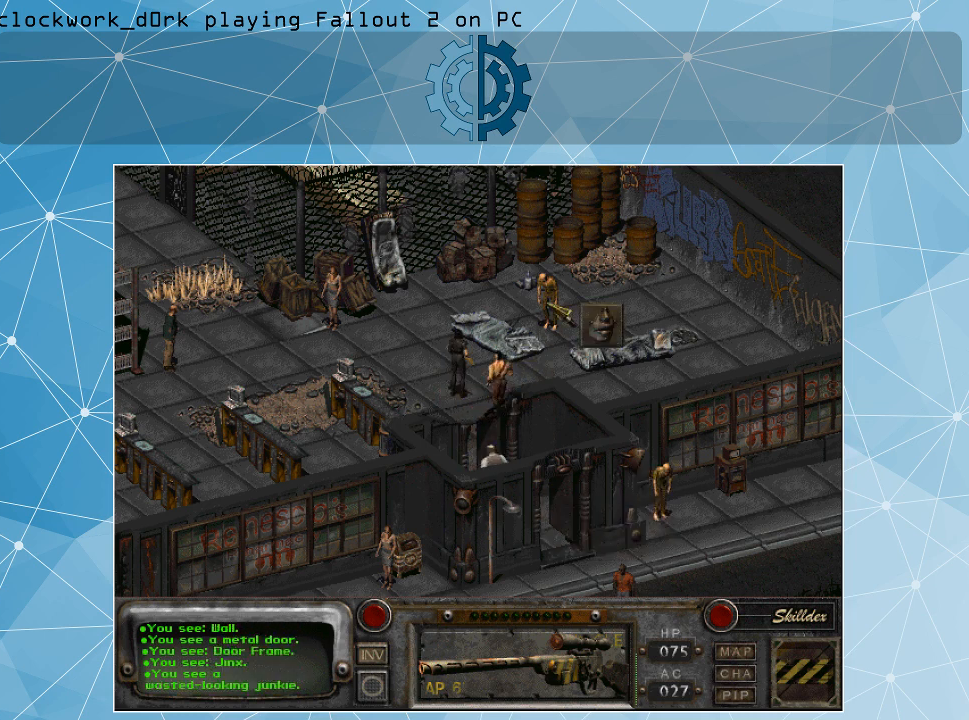
{"keys": [], "mouse": [], "events": []}
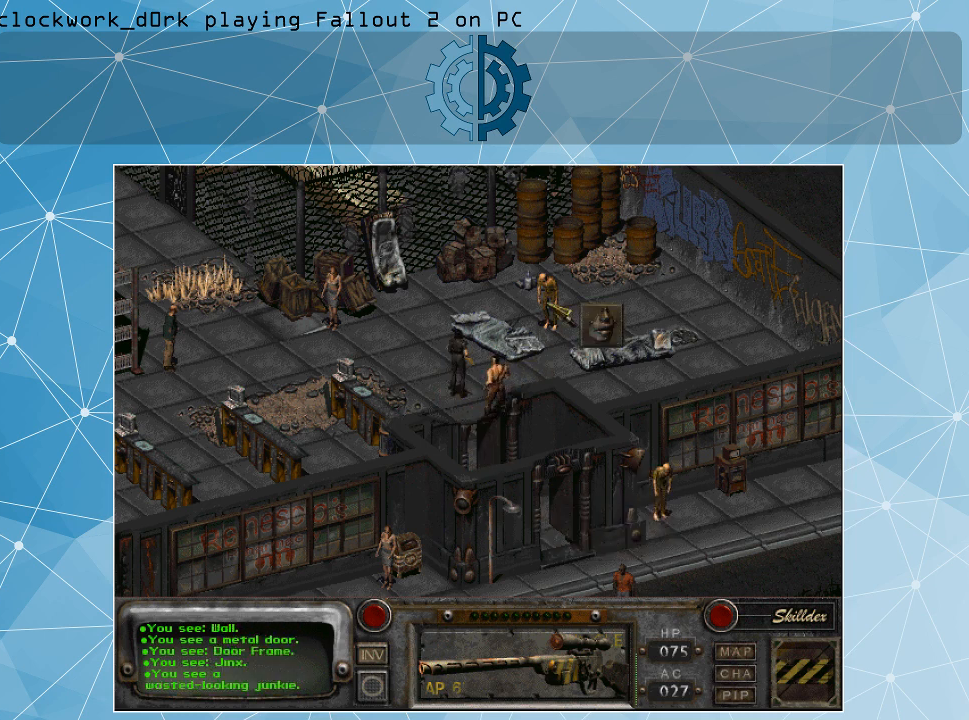
{"keys": [], "mouse": [], "events": [[33, "mouse_left", "down"], [133, "mouse_left", "up"]]}
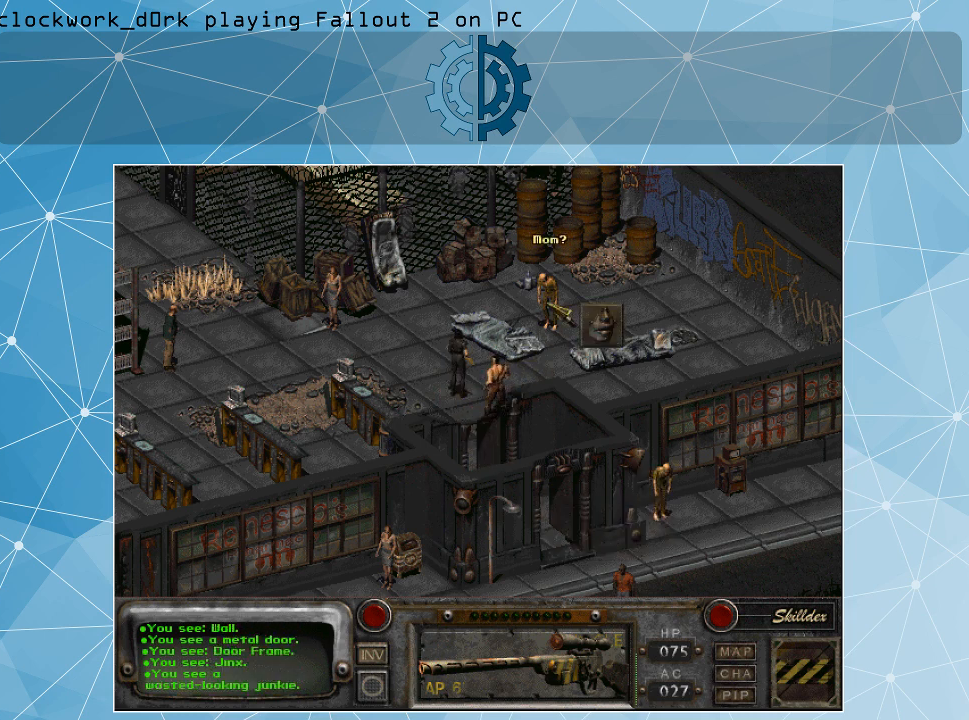
{"keys": [], "mouse": [], "events": []}
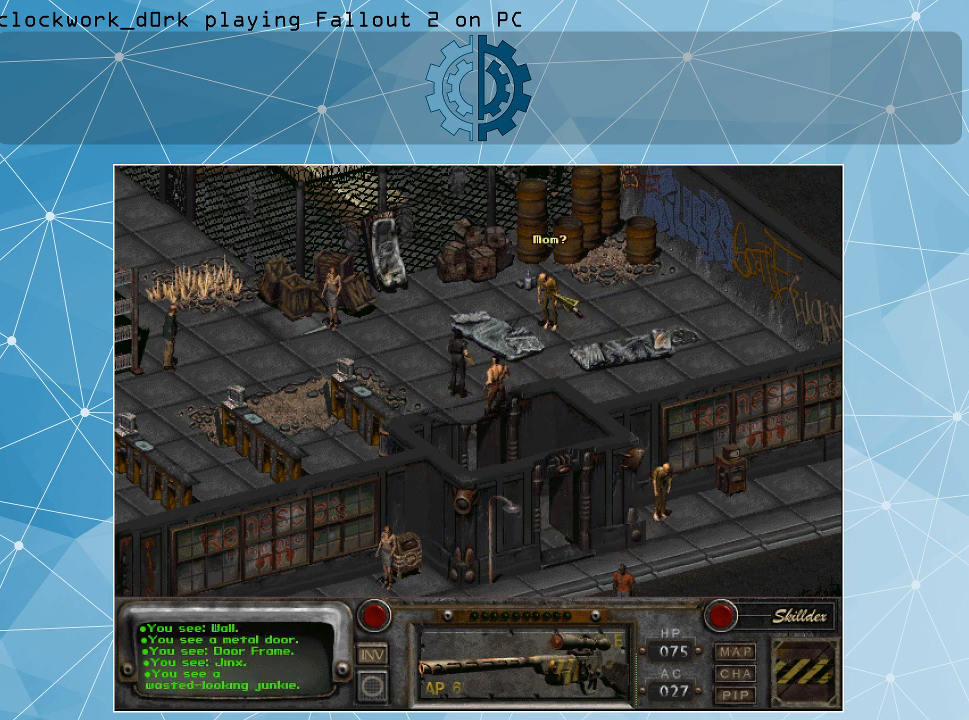
{"keys": [], "mouse": [], "events": [[133, "mouse_left", "down"], [200, "mouse_left", "up"]]}